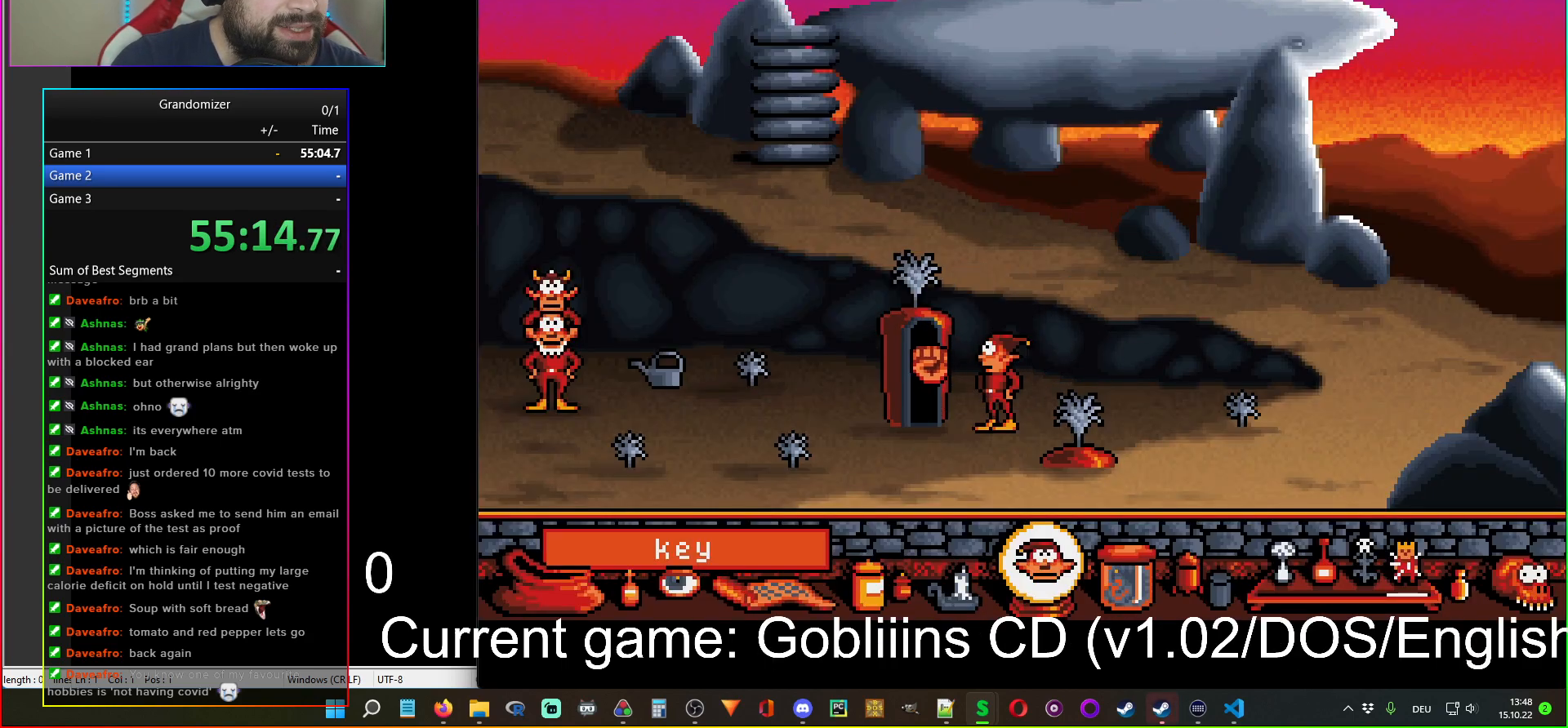
Gameplay with keyboard and mouse; each line is a JSON object with the keys and mouse buttons held at the frame after it. "events" lists presses ("down") and releases ("up") of "mouse_left", "mouse_wheel" and "mouse_right" between this image and that frame as [ms after this image, input, new state], when the widget could be followed in between. "mouse_left", "mouse_wheel", "mouse_right" = the "left", "wheel", "right" buttons of the "mouse" list. No other keys are recorded. "wheel" means that the mouse wheel is clicked or scrolled. Mouse movement is not recorded.
{"keys": [], "mouse": [], "events": [[167, "mouse_right", "down"], [250, "mouse_right", "up"]]}
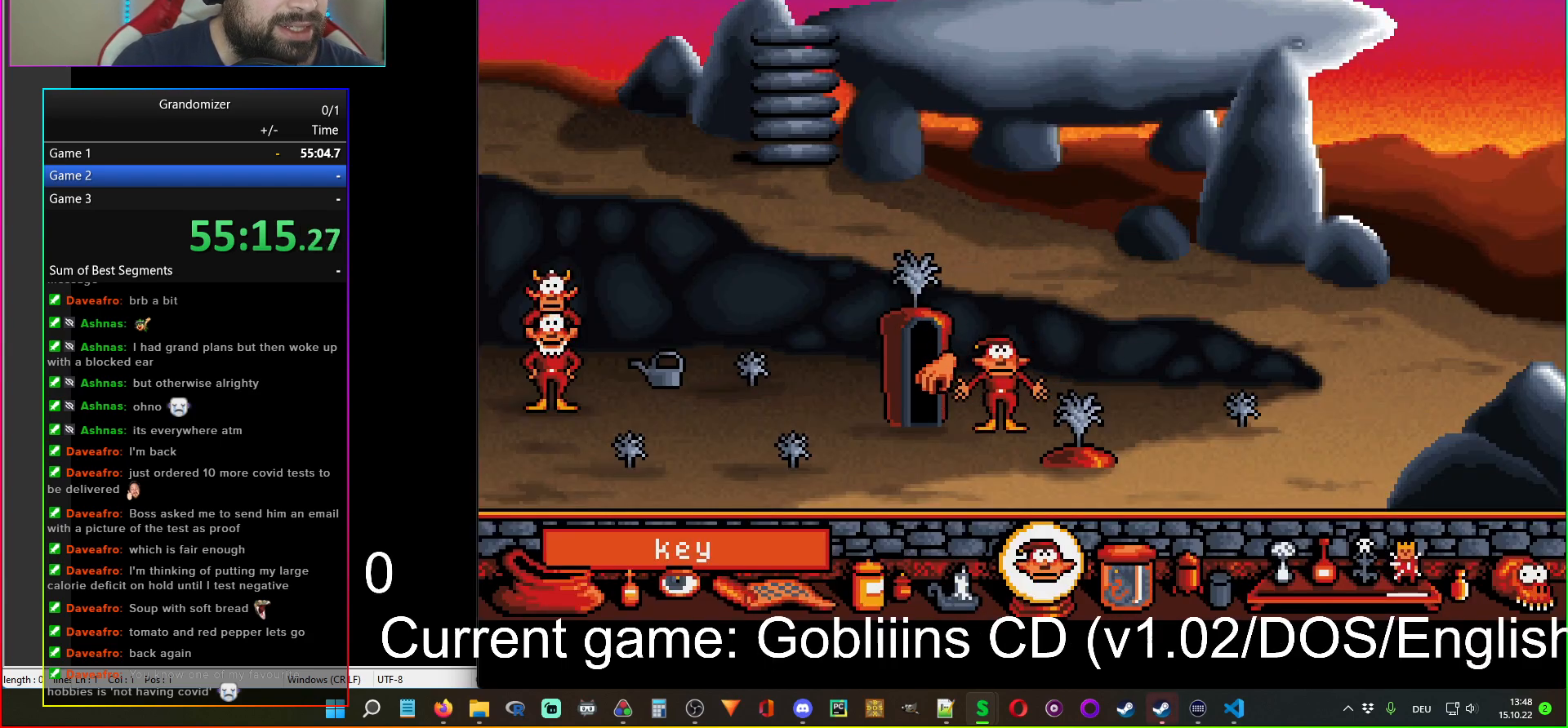
{"keys": [], "mouse": ["left"], "events": [[67, "mouse_right", "down"], [184, "mouse_right", "up"], [467, "mouse_left", "down"]]}
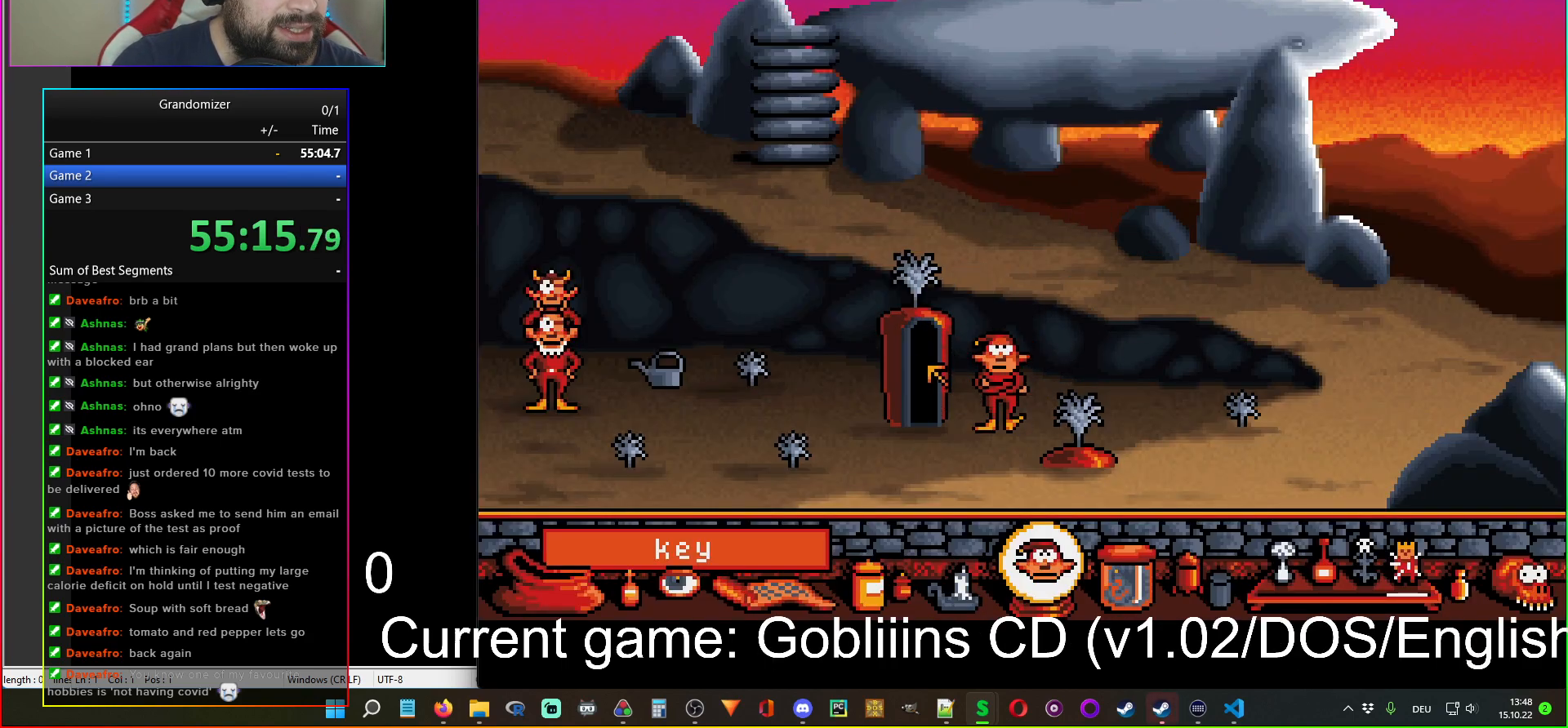
{"keys": [], "mouse": [], "events": [[67, "mouse_left", "up"]]}
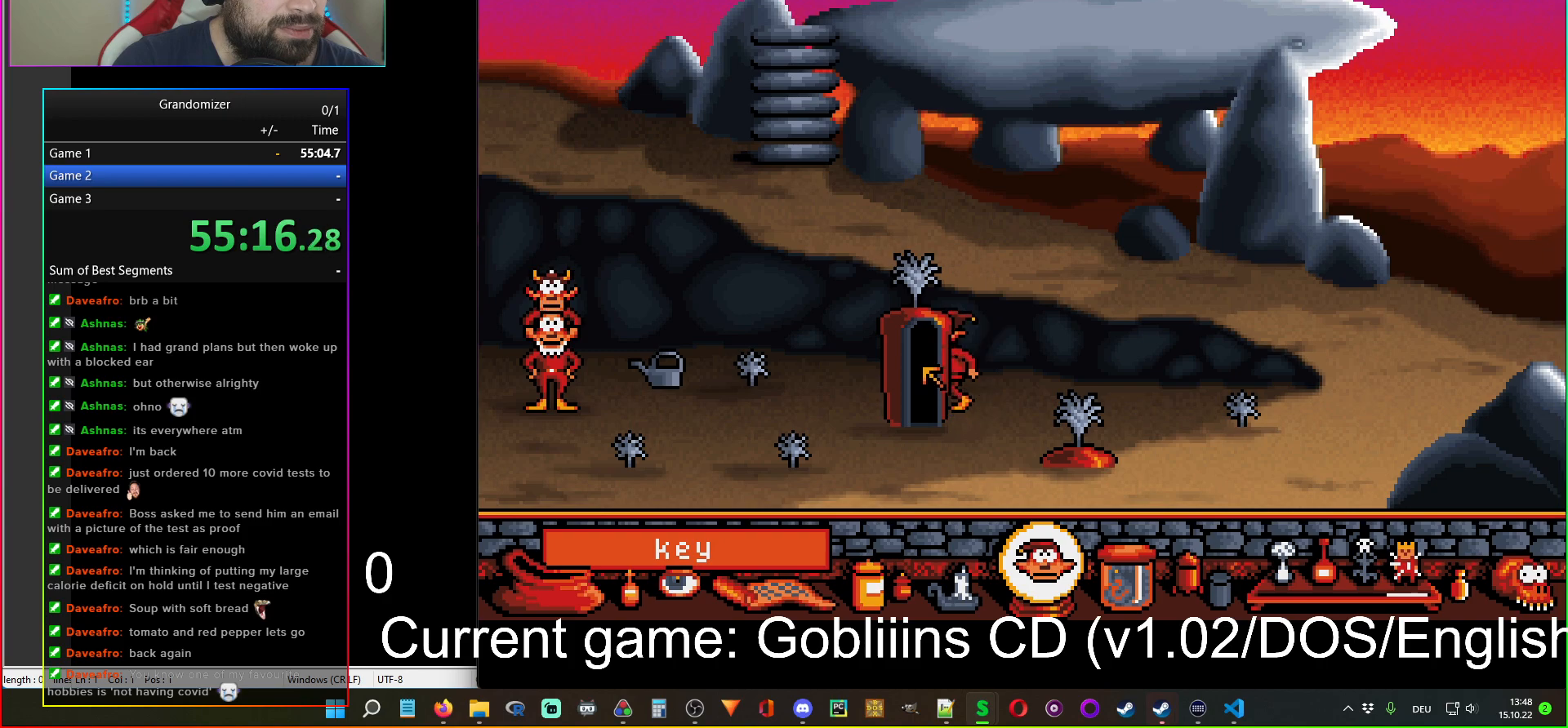
{"keys": [], "mouse": [], "events": [[250, "mouse_left", "down"], [317, "mouse_left", "up"]]}
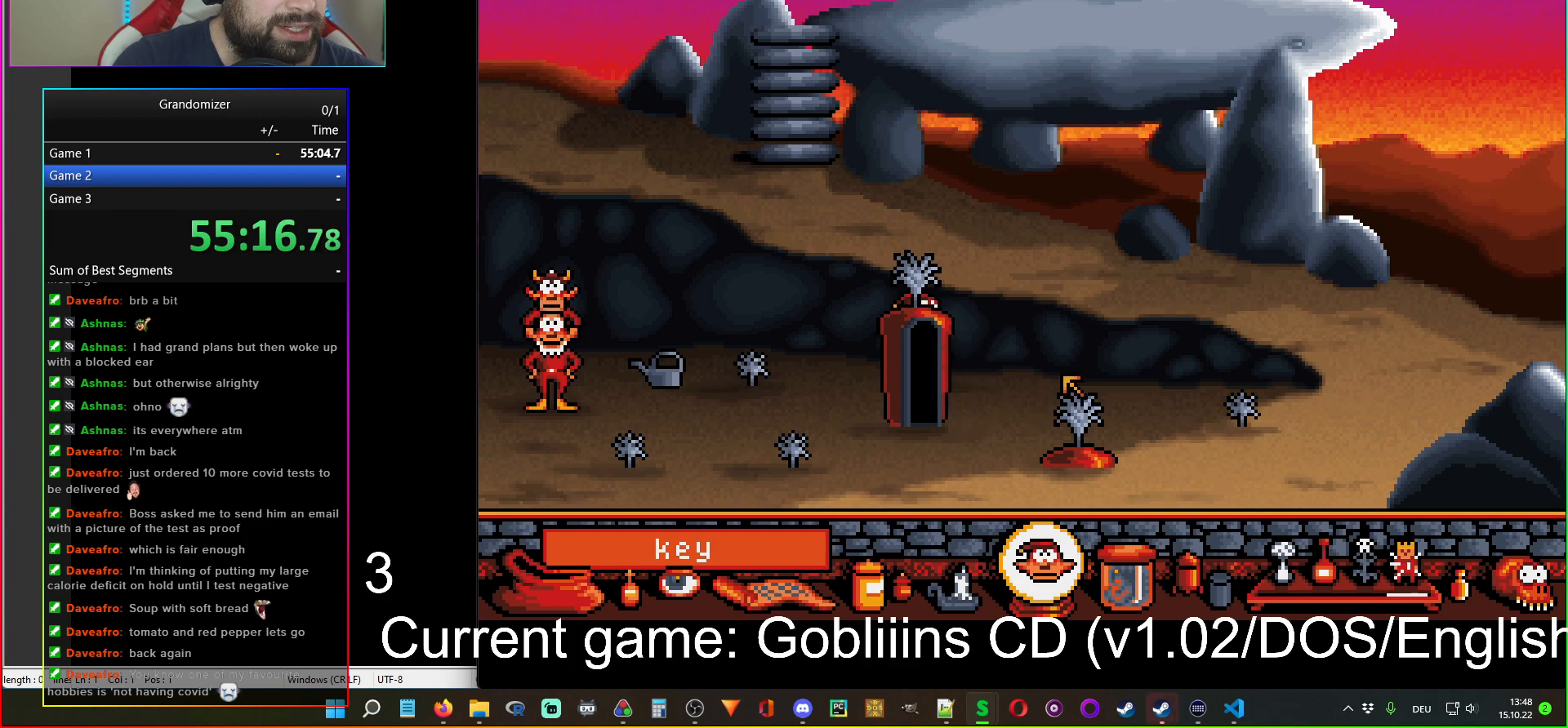
{"keys": [], "mouse": [], "events": [[234, "mouse_left", "down"], [334, "mouse_left", "up"]]}
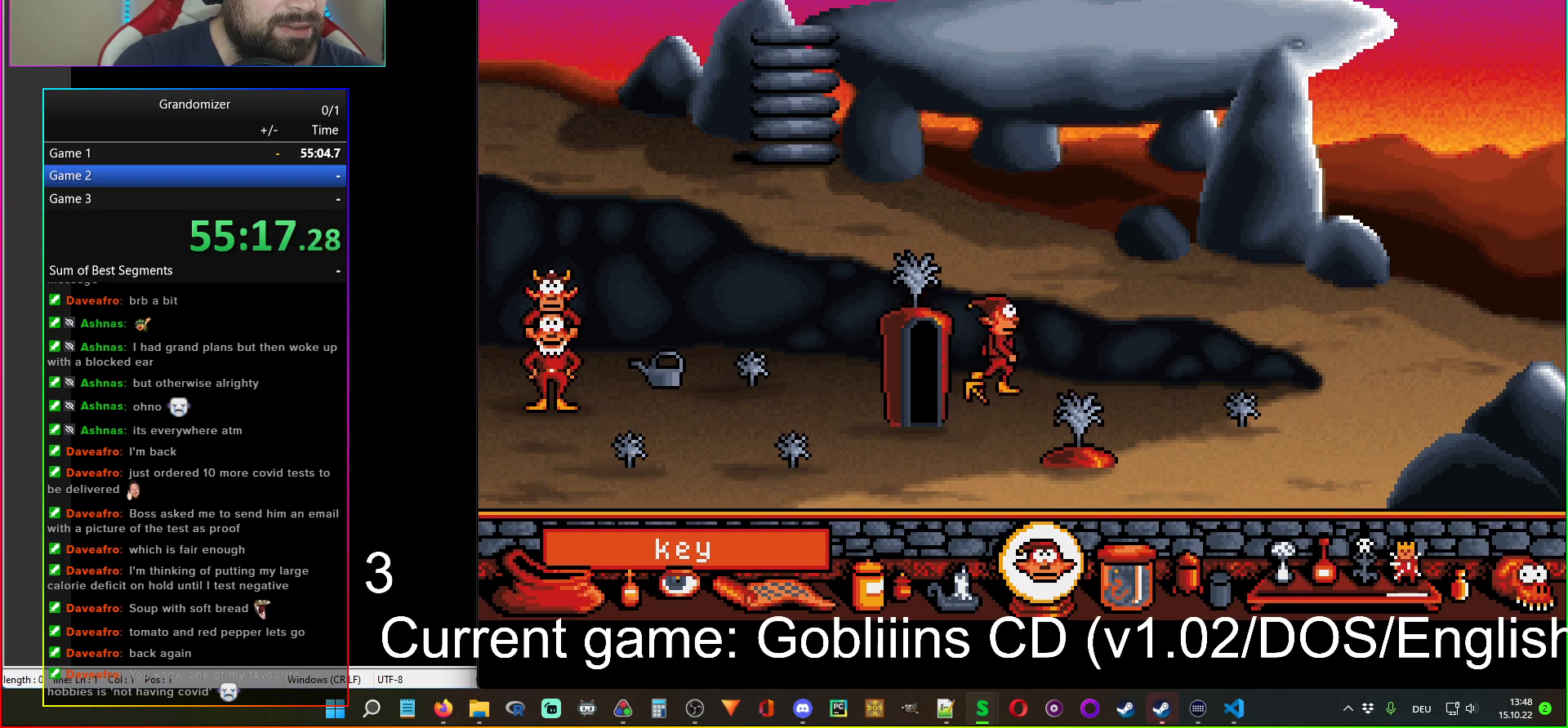
{"keys": [], "mouse": [], "events": []}
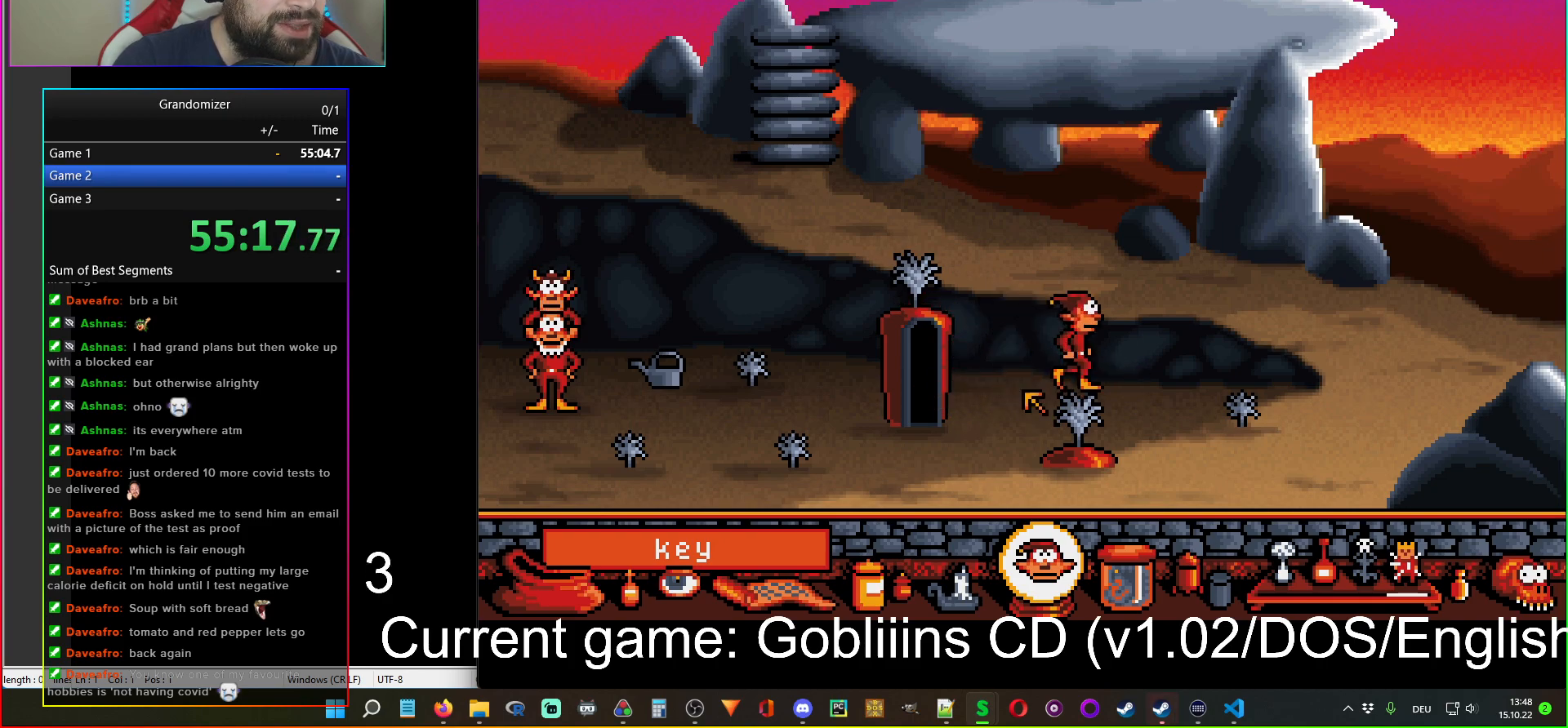
{"keys": [], "mouse": [], "events": []}
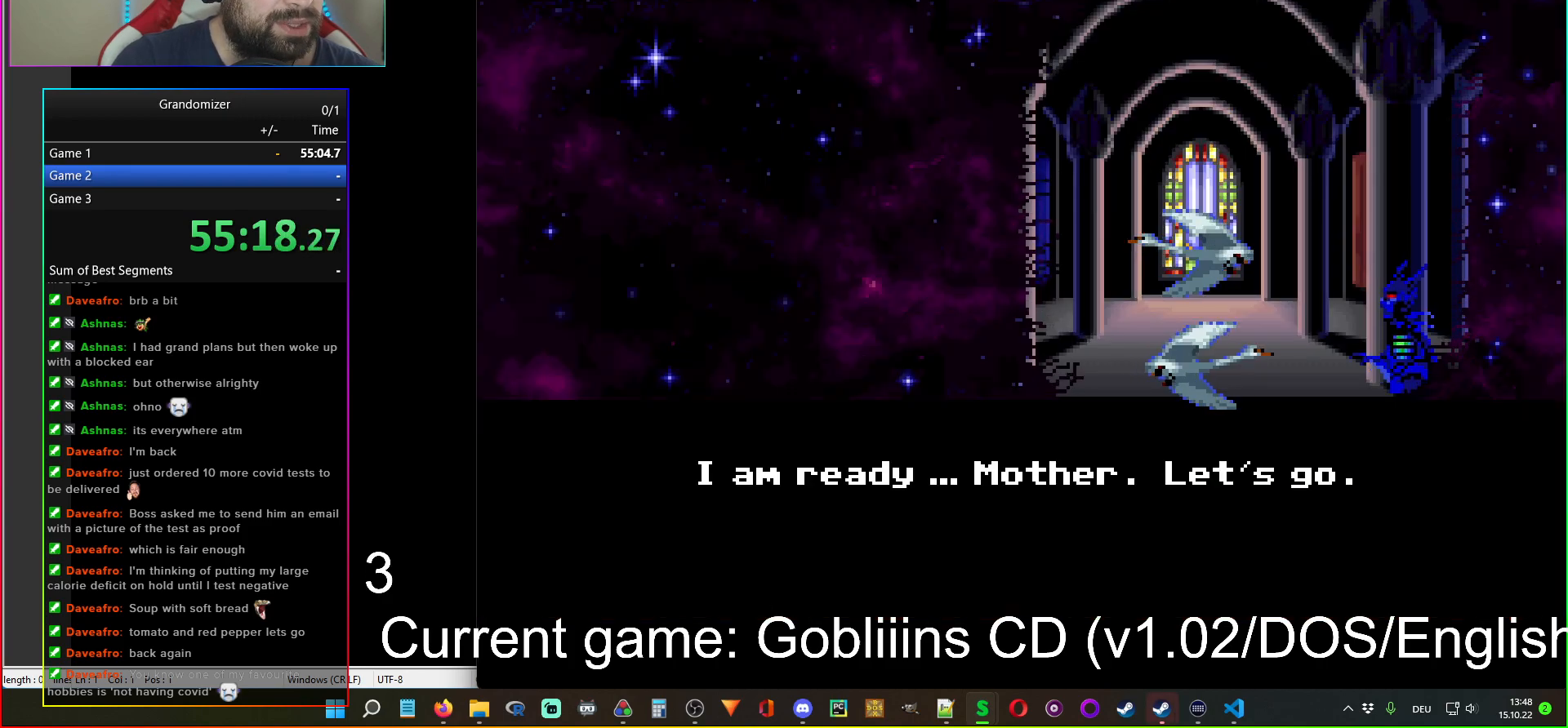
{"keys": [], "mouse": [], "events": []}
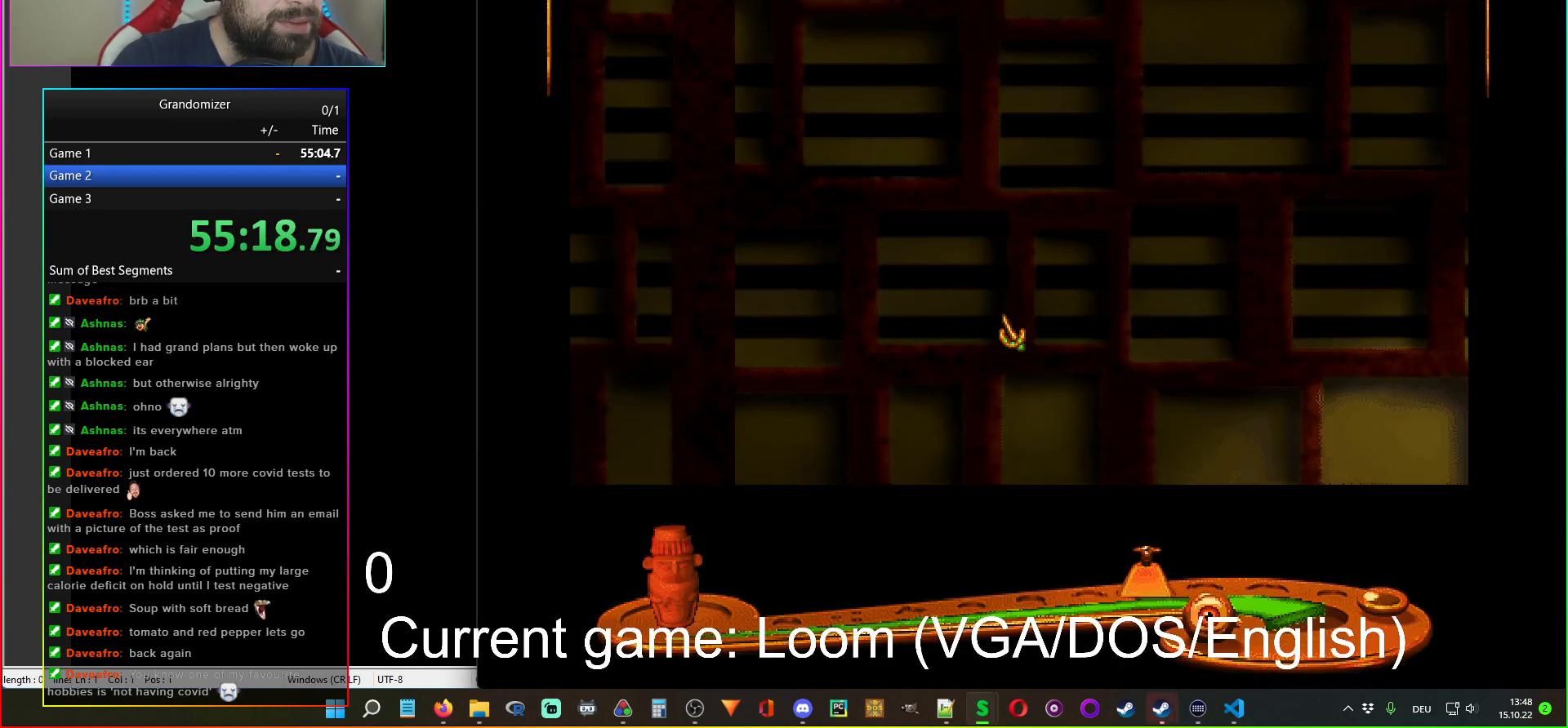
{"keys": [], "mouse": [], "events": []}
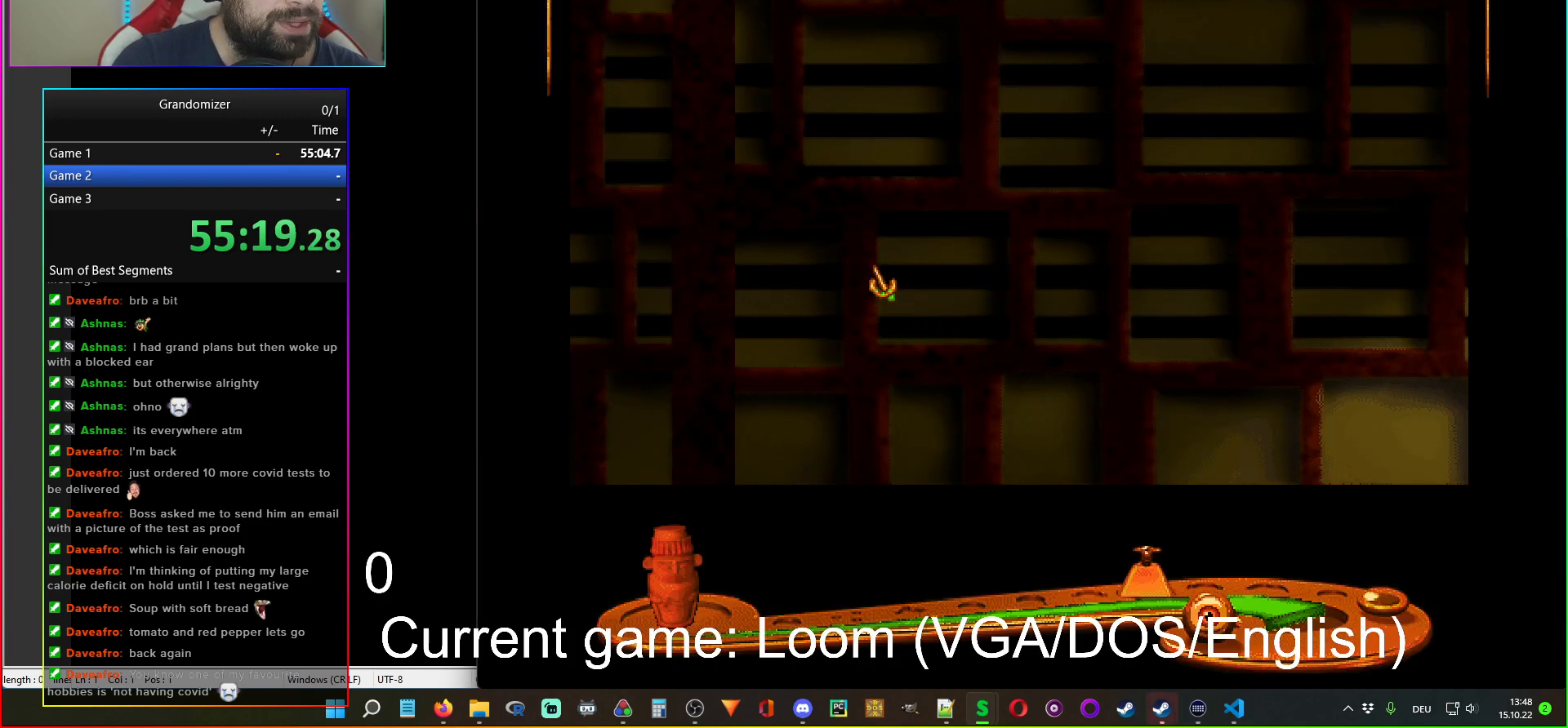
{"keys": [], "mouse": [], "events": []}
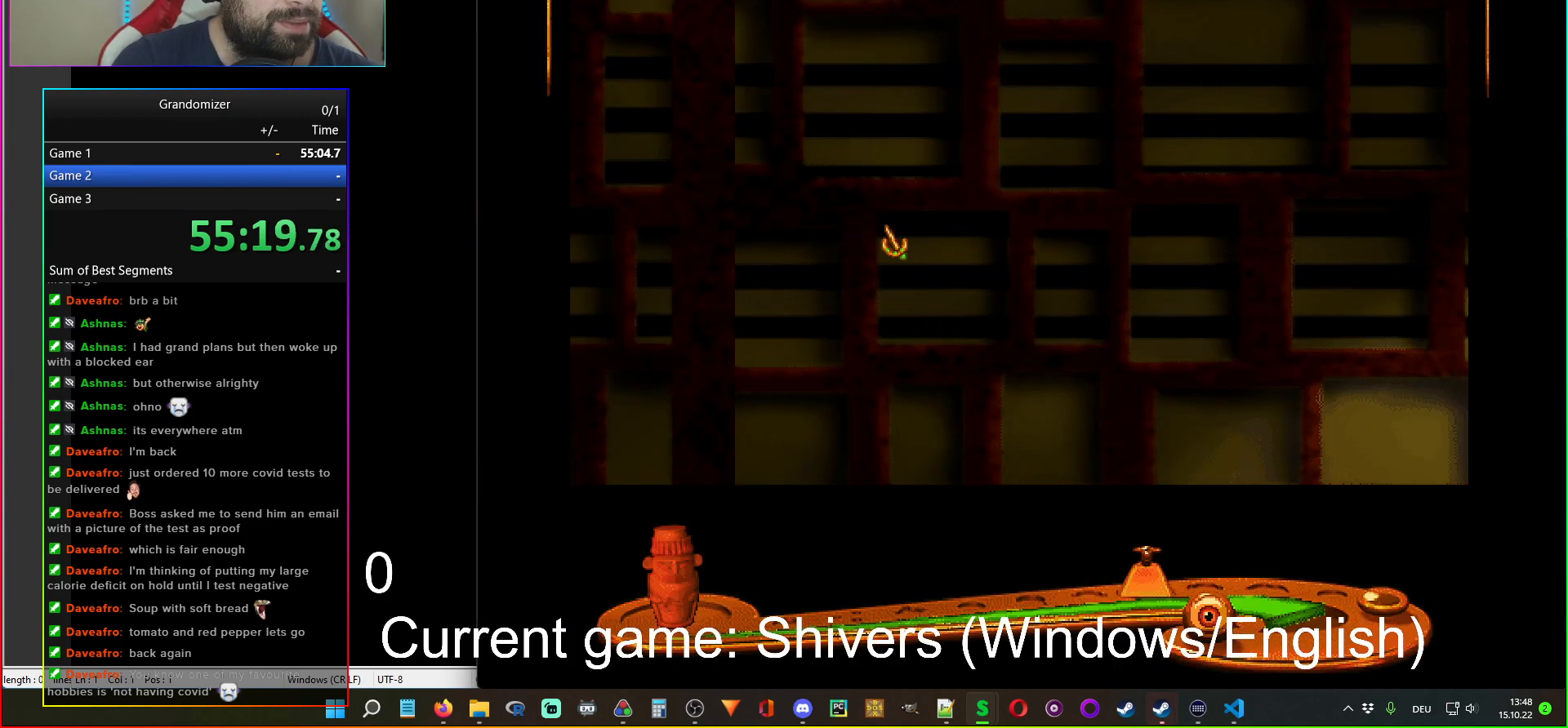
{"keys": [], "mouse": [], "events": [[317, "mouse_left", "down"], [384, "mouse_left", "up"]]}
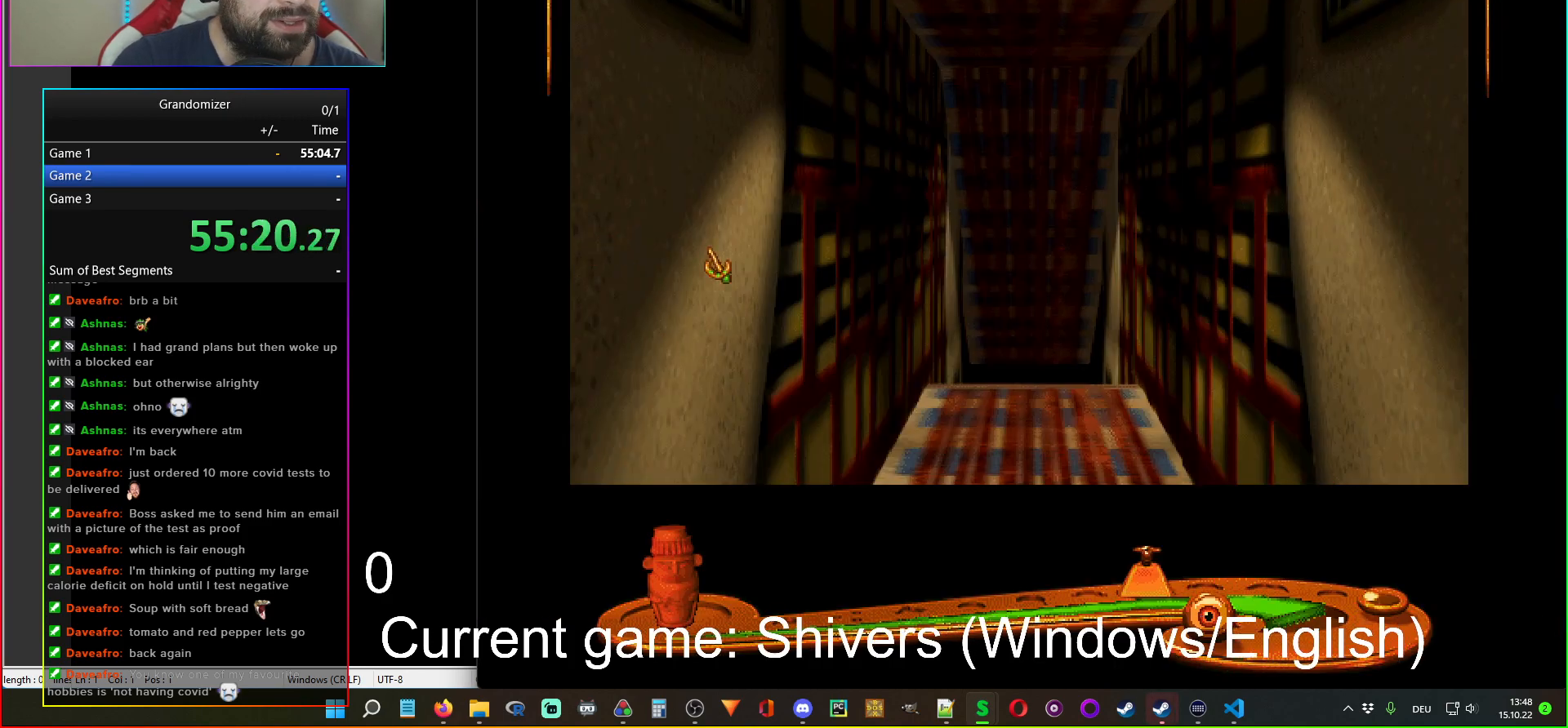
{"keys": [], "mouse": [], "events": [[200, "mouse_left", "down"], [267, "mouse_left", "up"], [367, "mouse_left", "down"], [384, "mouse_left", "up"]]}
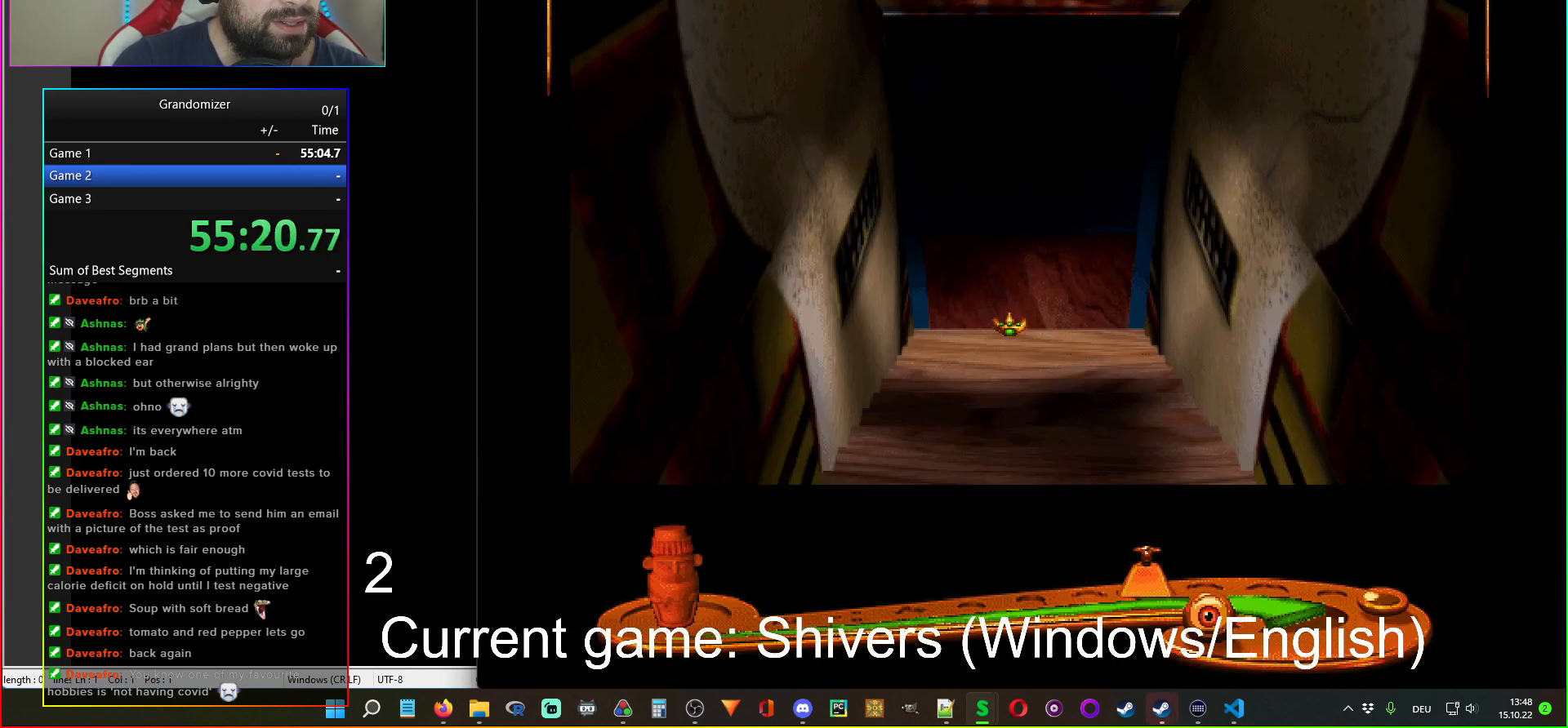
{"keys": [], "mouse": [], "events": [[67, "mouse_left", "down"], [134, "mouse_left", "up"], [234, "mouse_left", "down"], [284, "mouse_left", "up"]]}
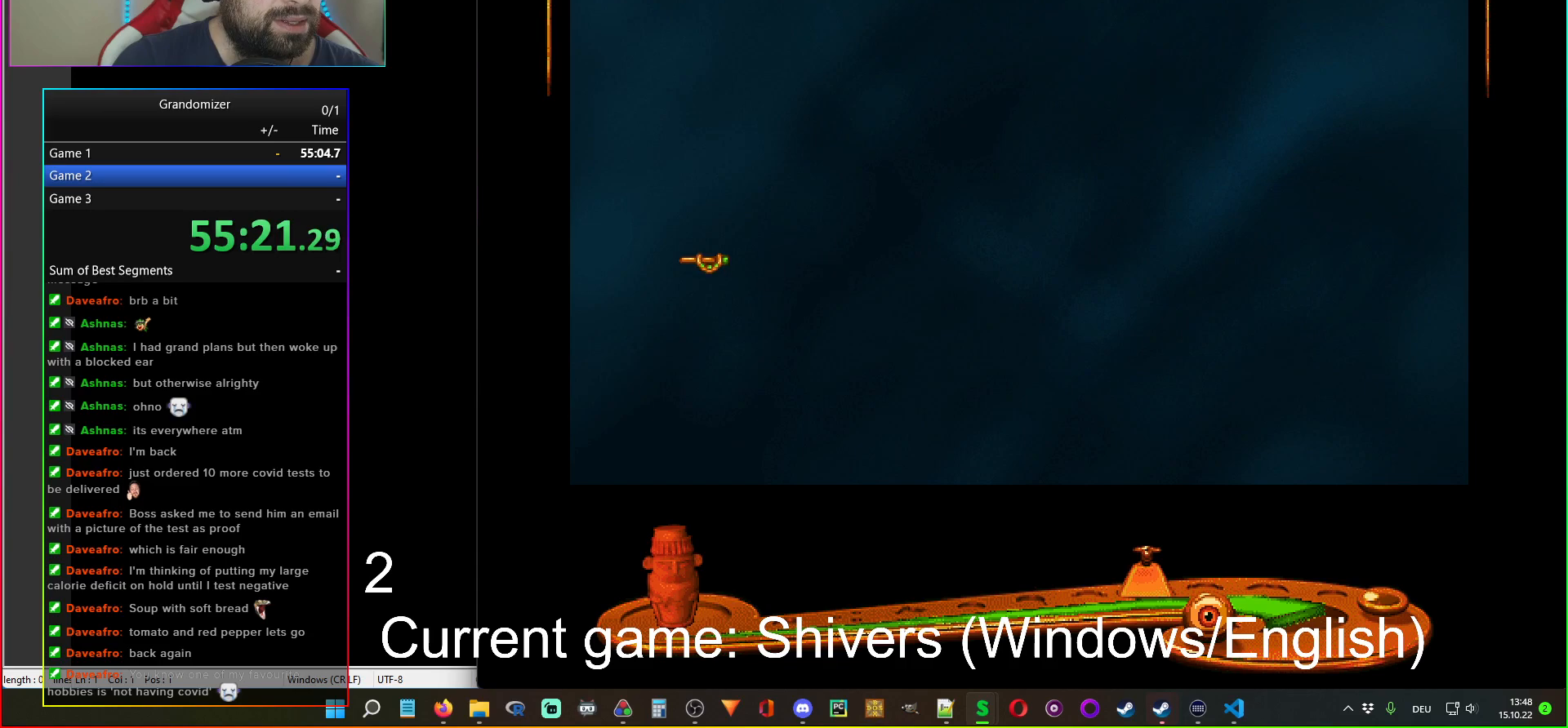
{"keys": [], "mouse": [], "events": [[150, "mouse_left", "down"], [234, "mouse_left", "up"], [367, "mouse_left", "down"], [450, "mouse_left", "up"]]}
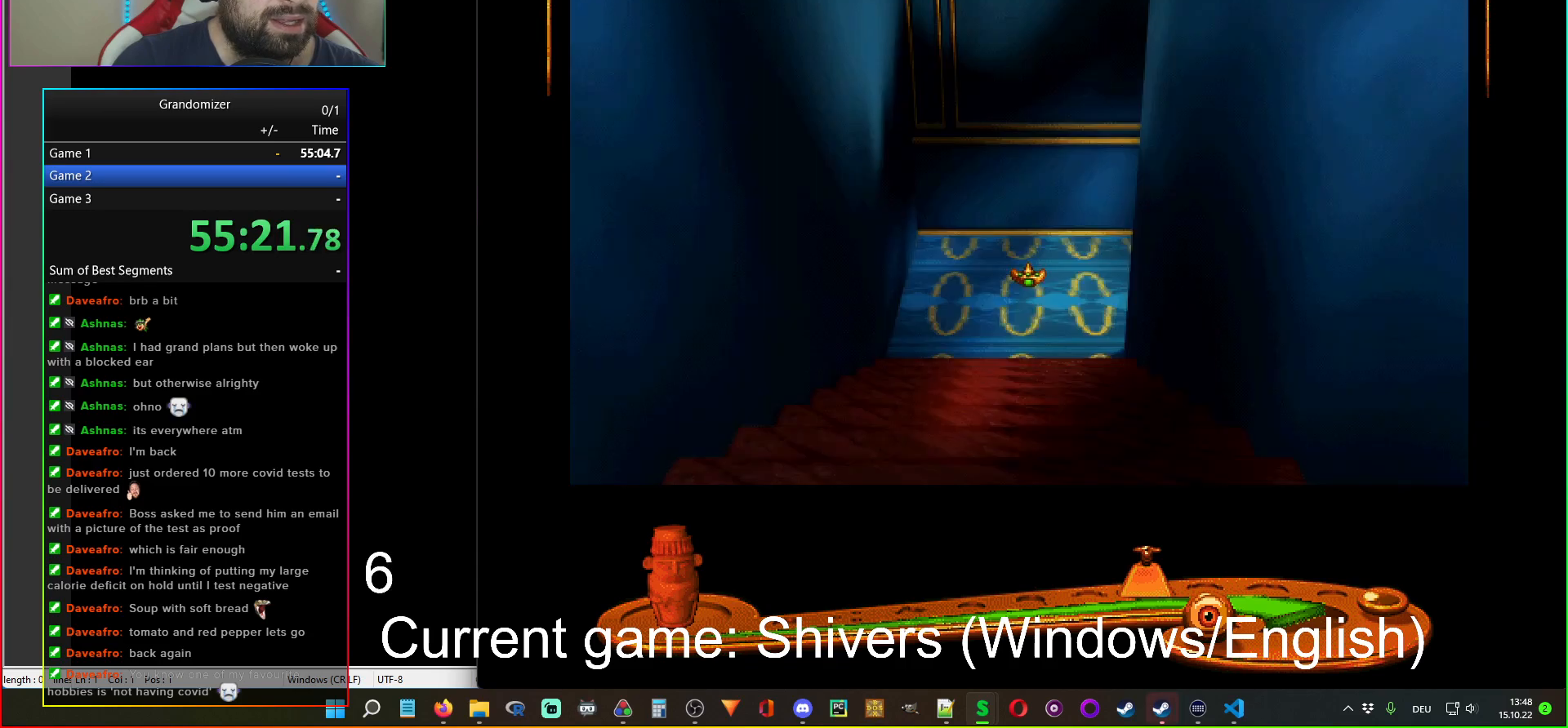
{"keys": [], "mouse": [], "events": [[34, "mouse_left", "down"], [100, "mouse_left", "up"]]}
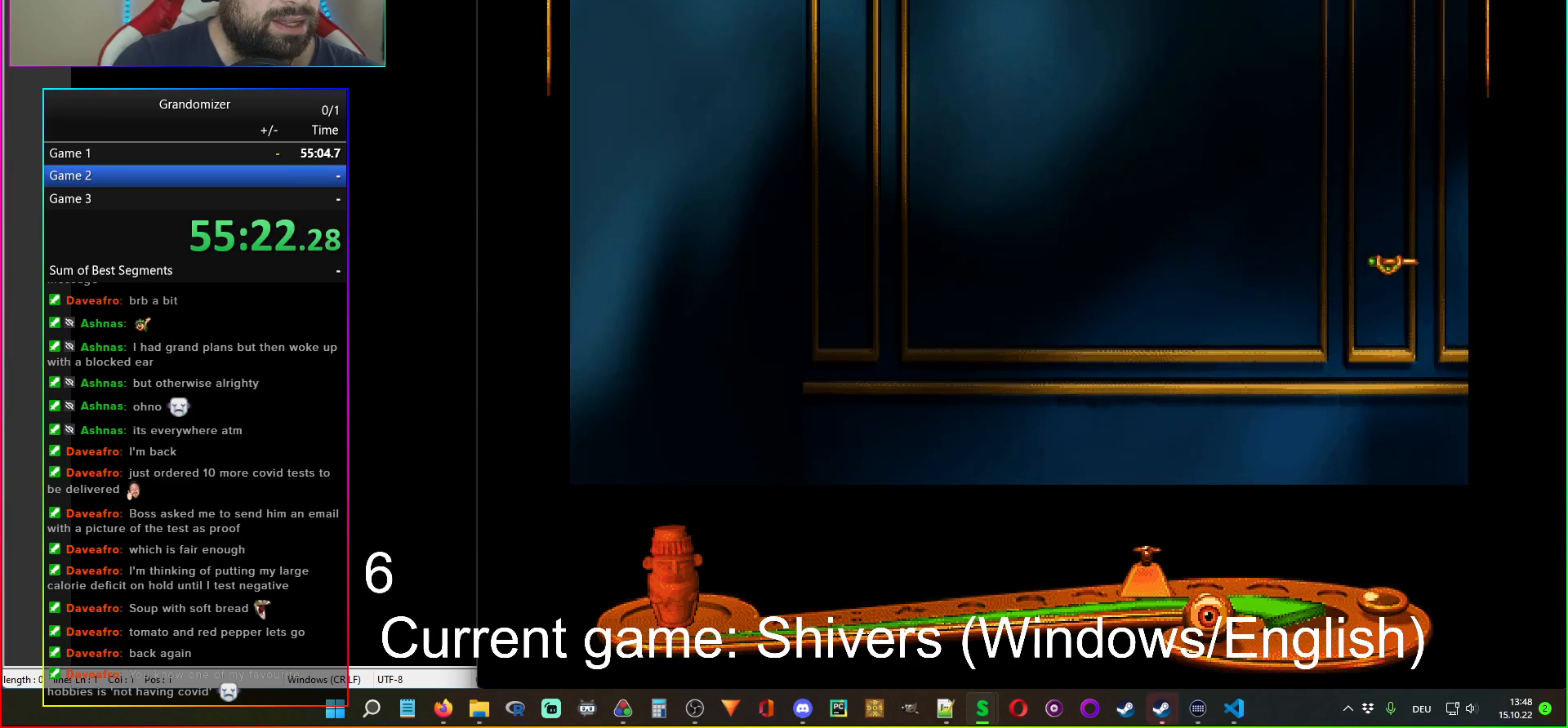
{"keys": [], "mouse": ["left"], "events": [[17, "mouse_left", "down"], [100, "mouse_left", "up"], [267, "mouse_left", "down"], [334, "mouse_left", "up"], [400, "mouse_left", "down"]]}
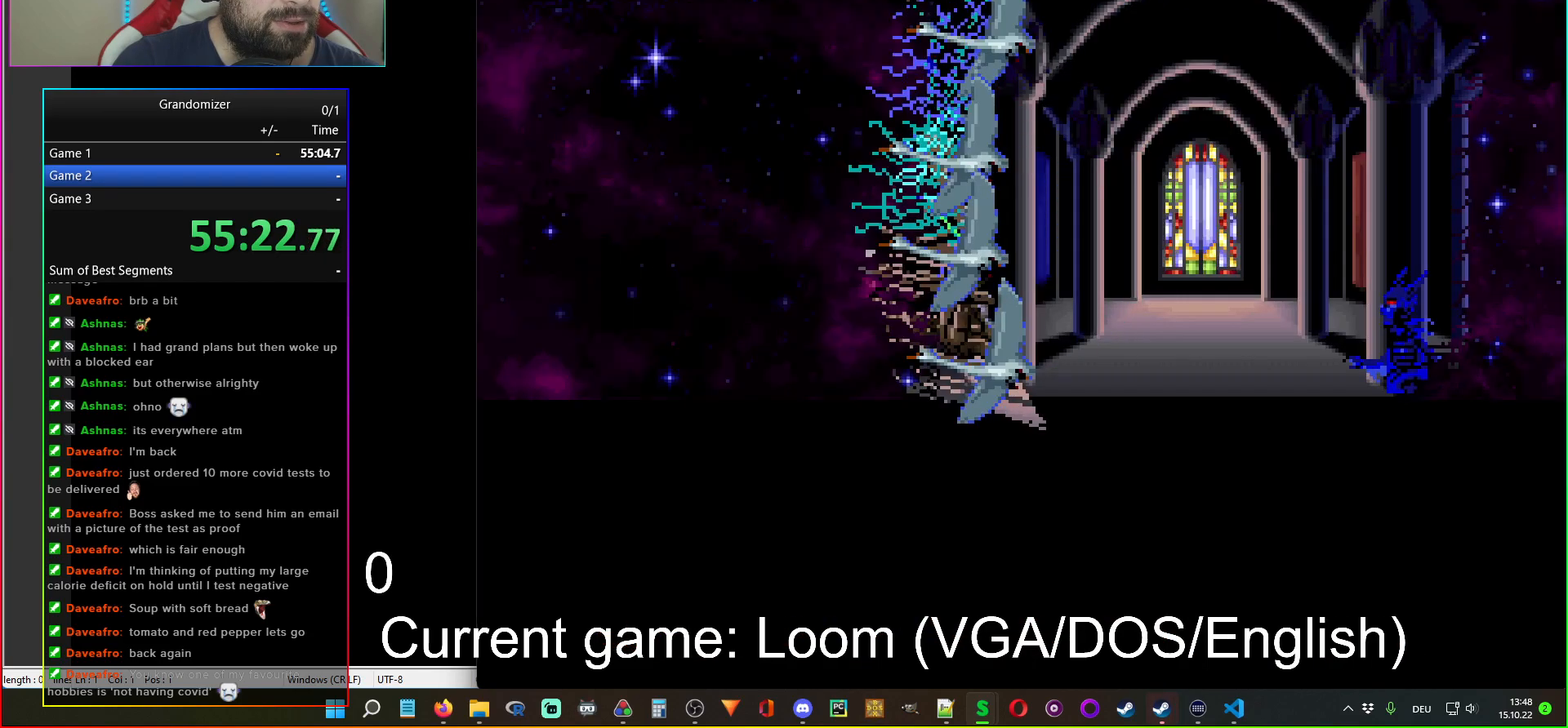
{"keys": [], "mouse": [], "events": [[50, "mouse_left", "up"]]}
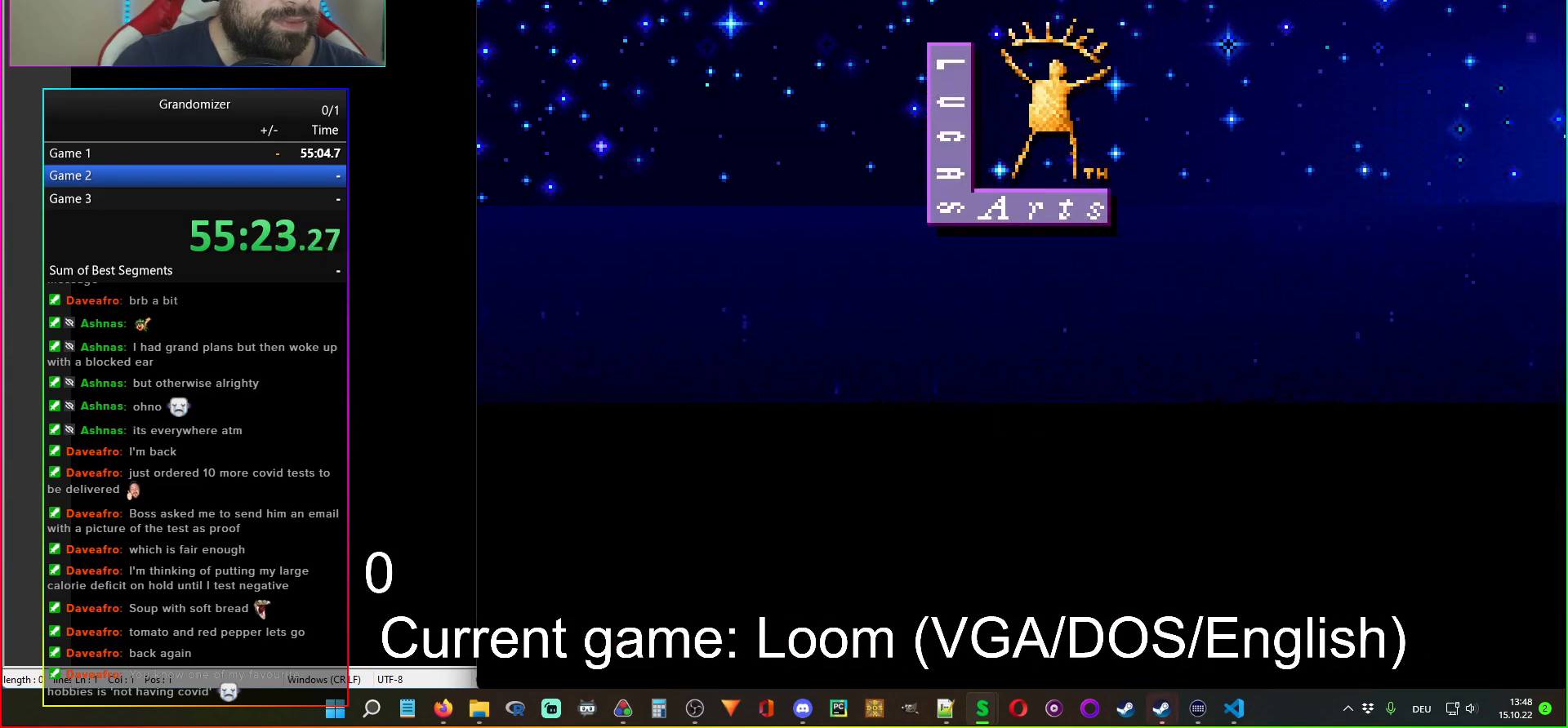
{"keys": [], "mouse": [], "events": []}
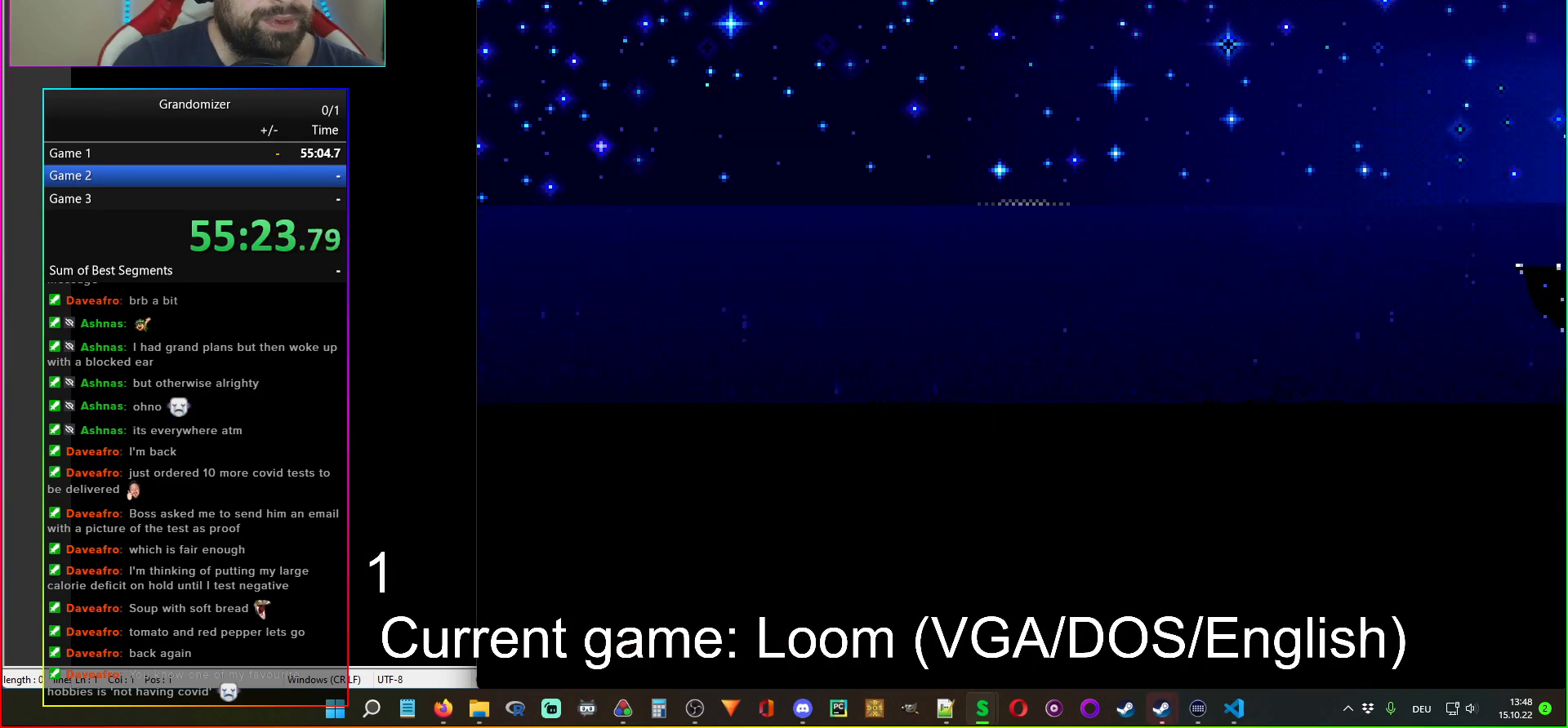
{"keys": [], "mouse": [], "events": [[117, "mouse_left", "down"], [200, "mouse_left", "up"]]}
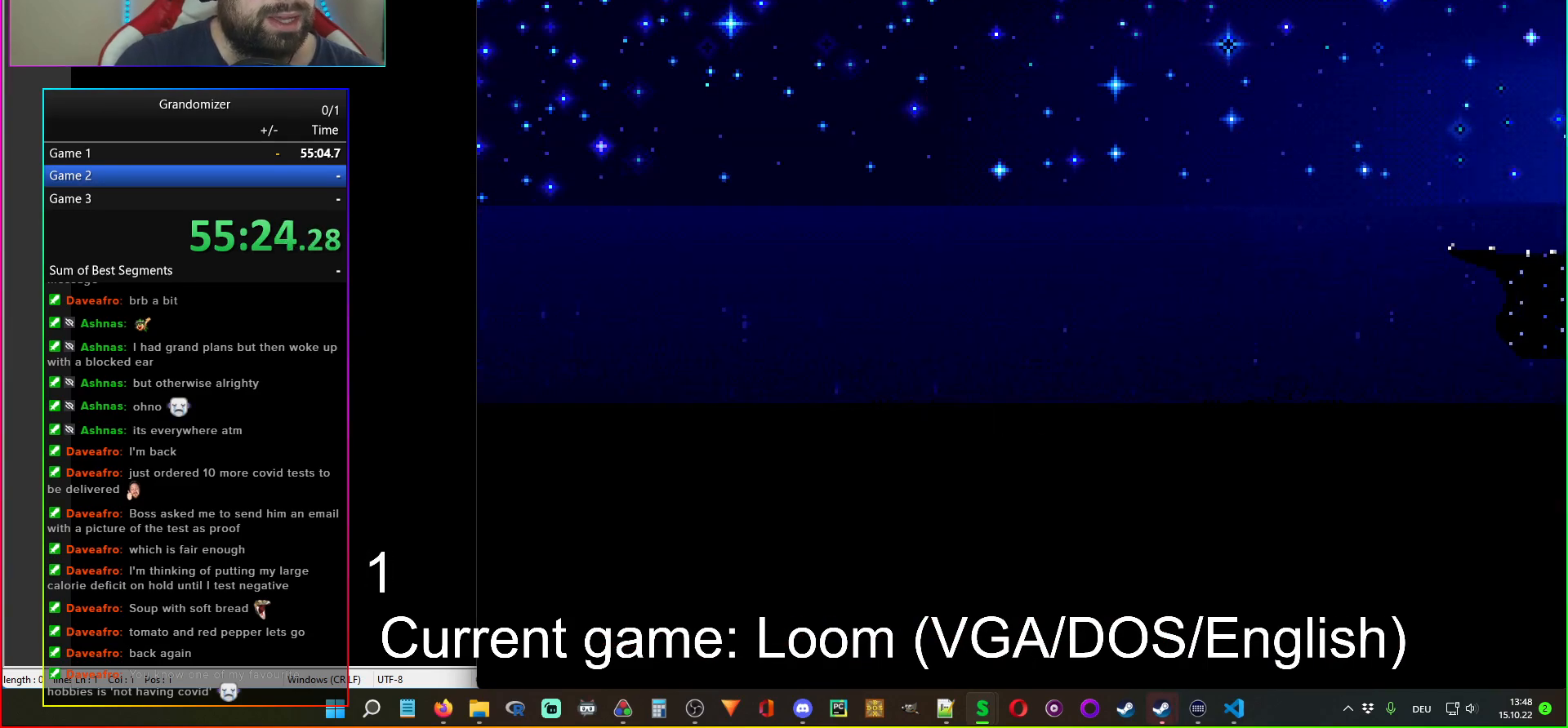
{"keys": [], "mouse": [], "events": []}
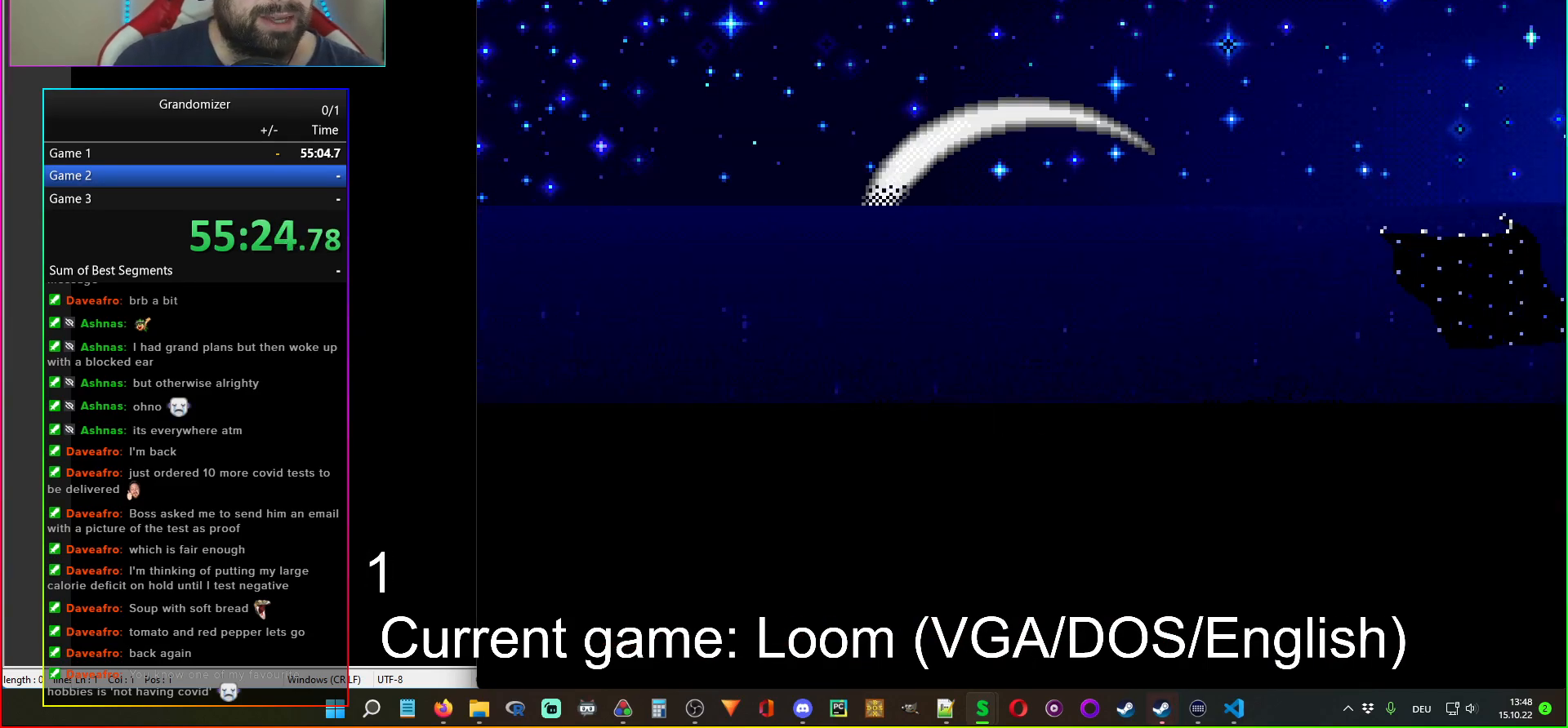
{"keys": [], "mouse": [], "events": []}
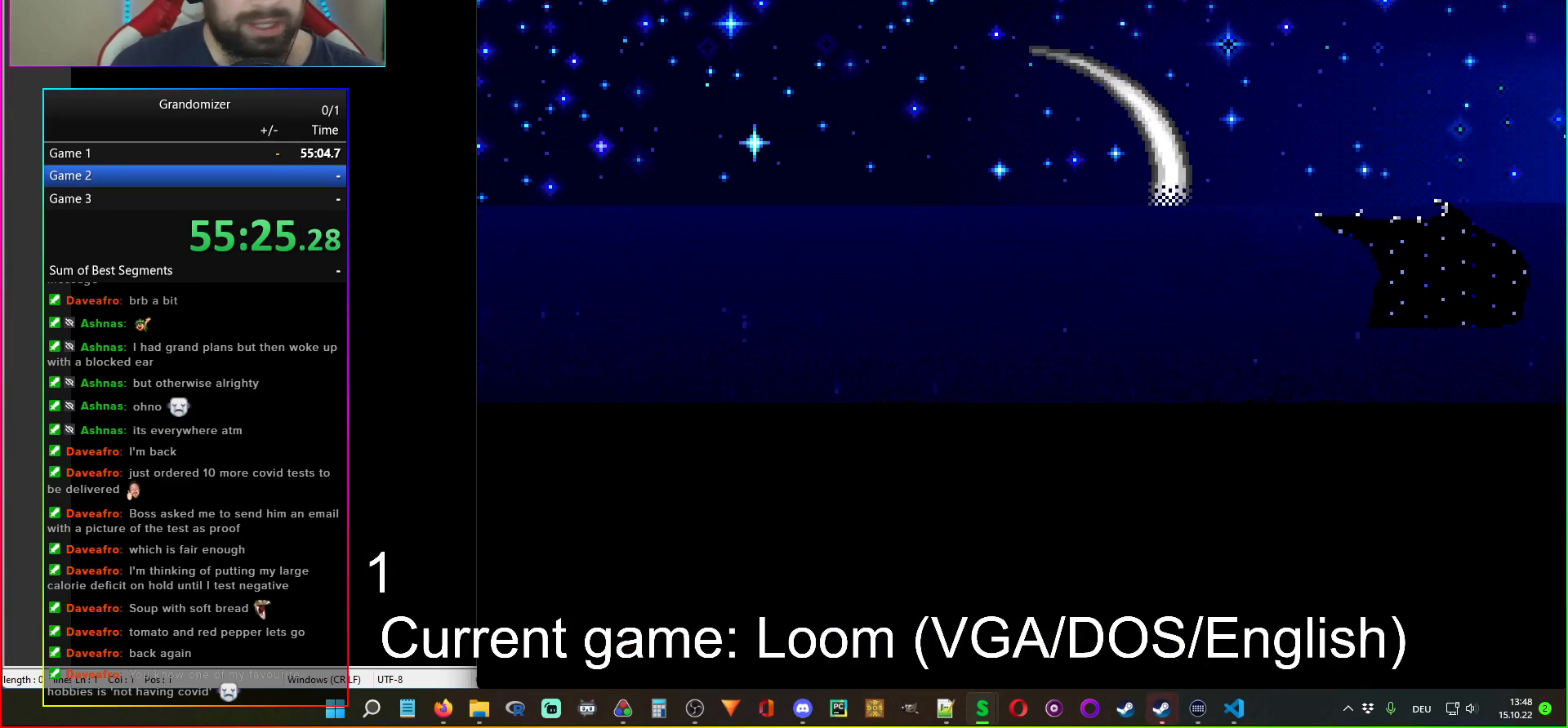
{"keys": [], "mouse": [], "events": []}
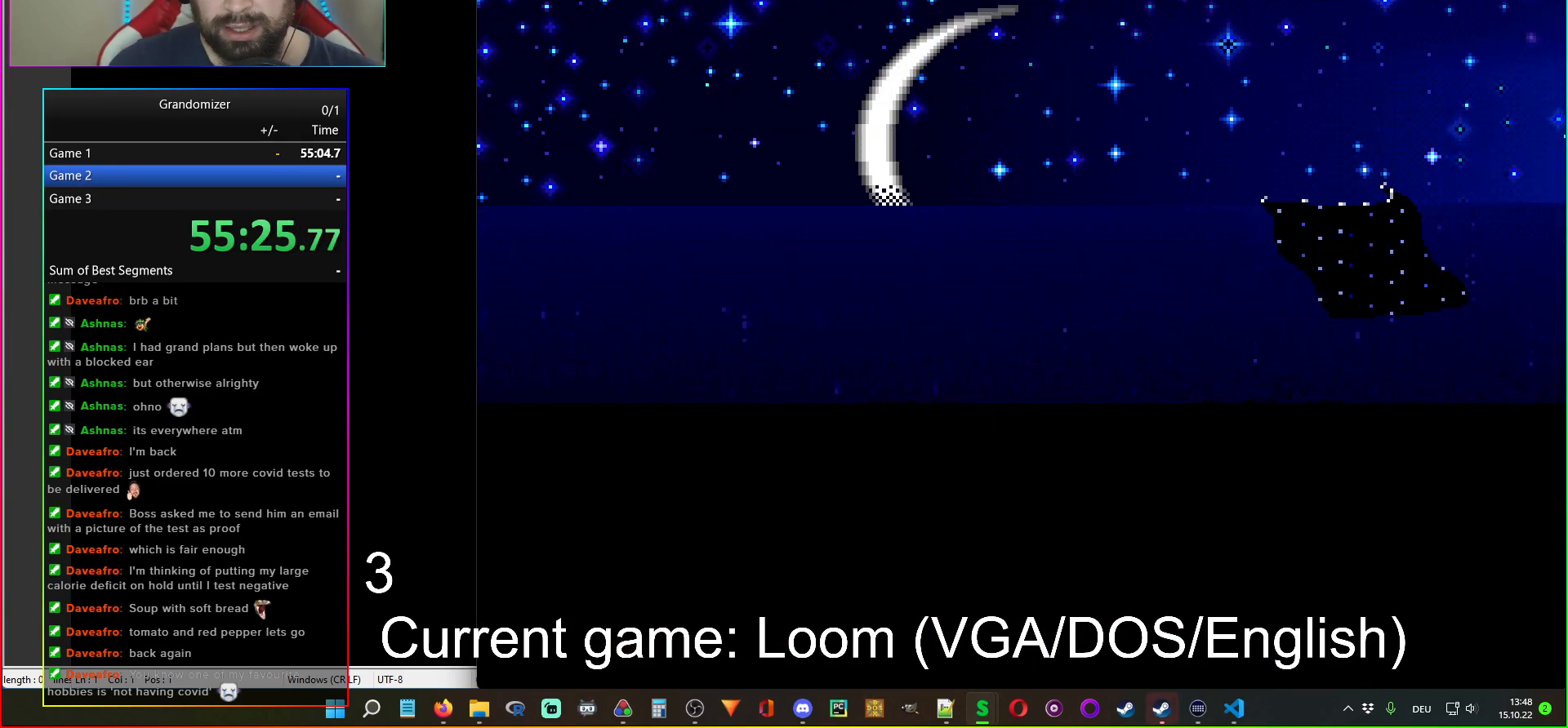
{"keys": [], "mouse": [], "events": []}
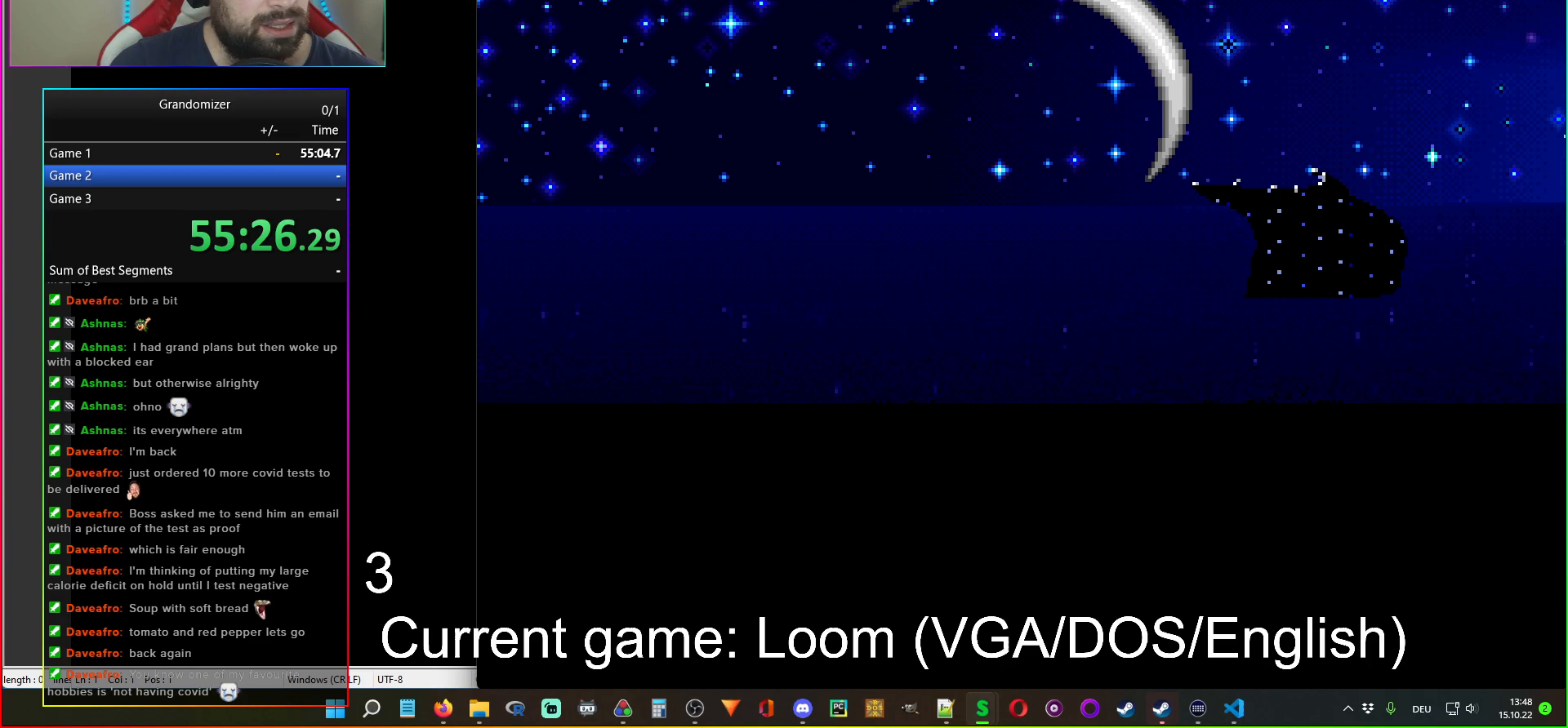
{"keys": [], "mouse": [], "events": []}